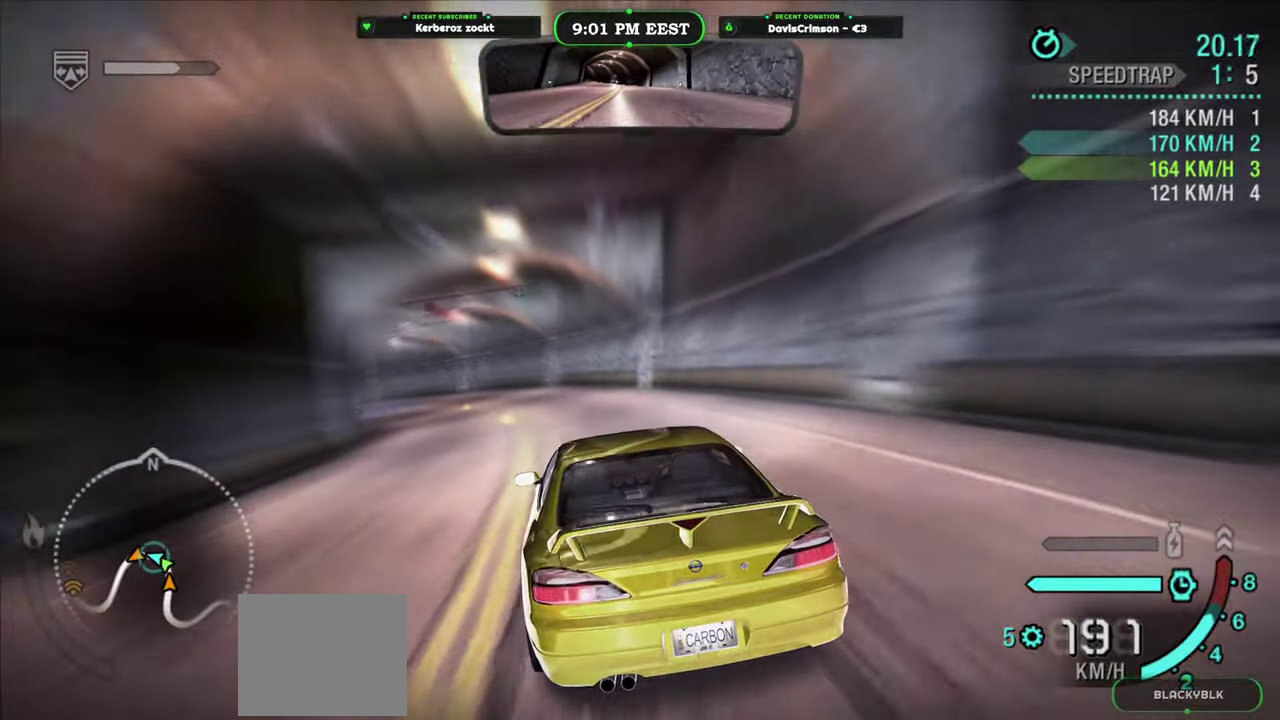
Gameplay with a controller (Xbox layout); each line is a JSON object with the inputs held at the frame after it. "events" lists button and stick changes between this image and that frame as [ms after this image, input, new state], when the widget could be followed in between. Not read: L1 R2.
{"buttons": [], "left_stick": "left", "right_stick": "center", "events": [[350, "left_stick", "center"], [483, "left_stick", "left"]]}
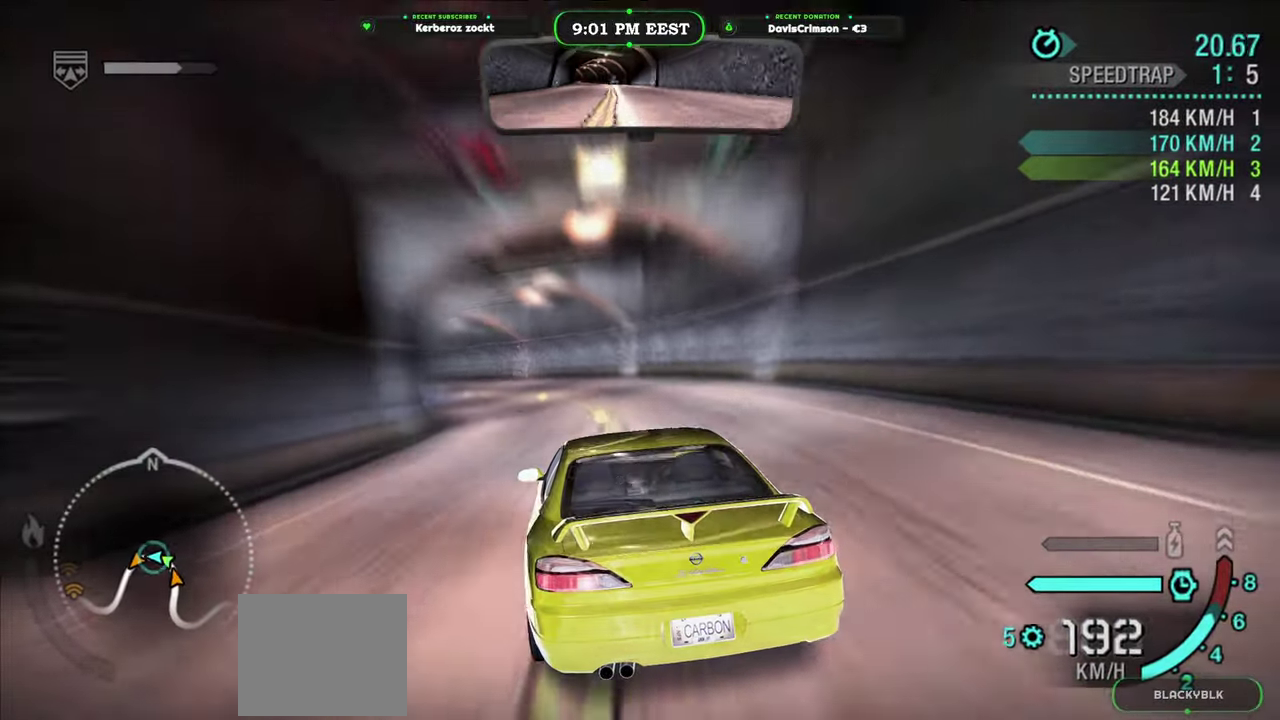
{"buttons": [], "left_stick": "center", "right_stick": "center", "events": [[117, "left_stick", "center"], [250, "left_stick", "left"], [367, "left_stick", "center"]]}
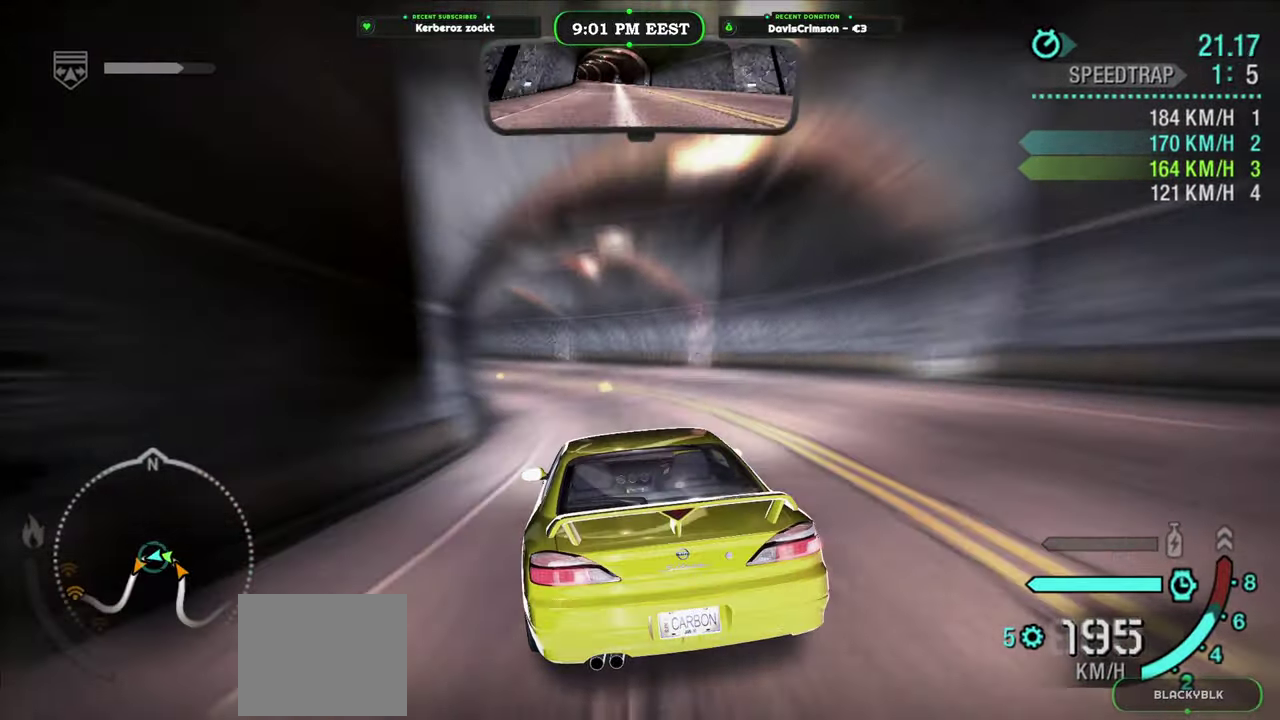
{"buttons": [], "left_stick": "left", "right_stick": "center", "events": [[117, "left_stick", "left"], [250, "left_stick", "center"], [383, "left_stick", "left"]]}
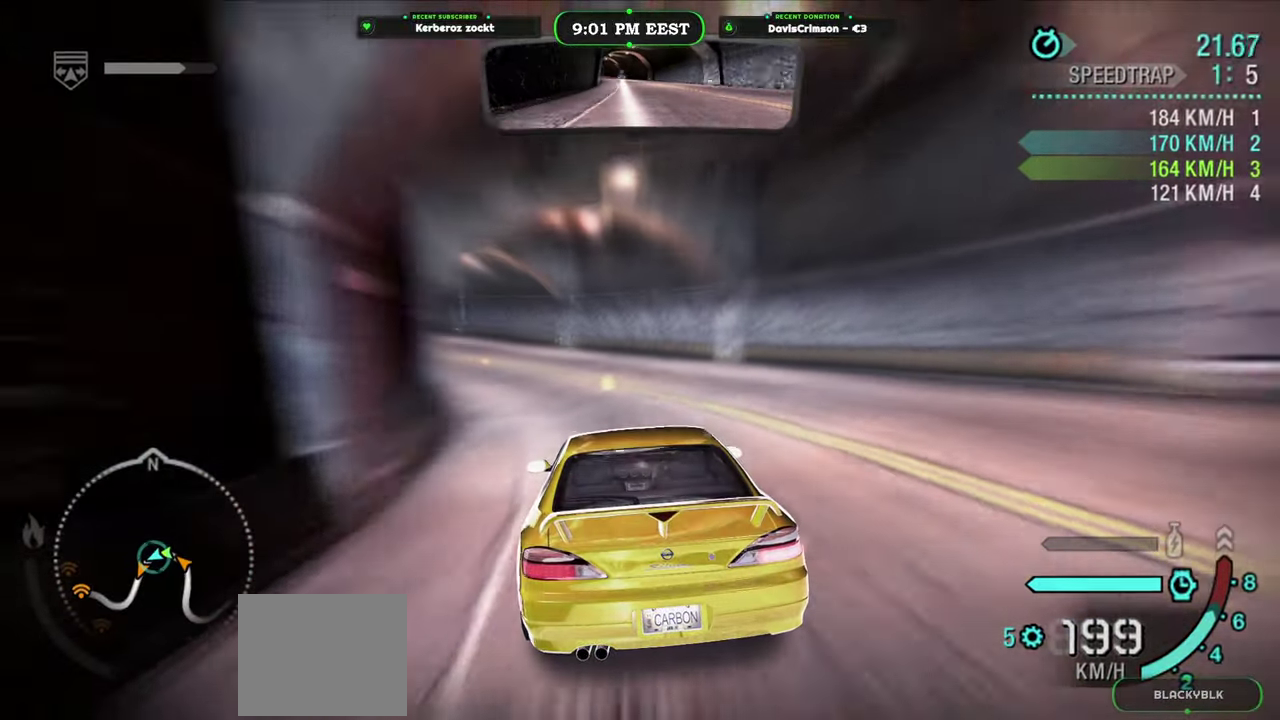
{"buttons": [], "left_stick": "left", "right_stick": "center", "events": [[183, "left_stick", "center"], [283, "left_stick", "left"]]}
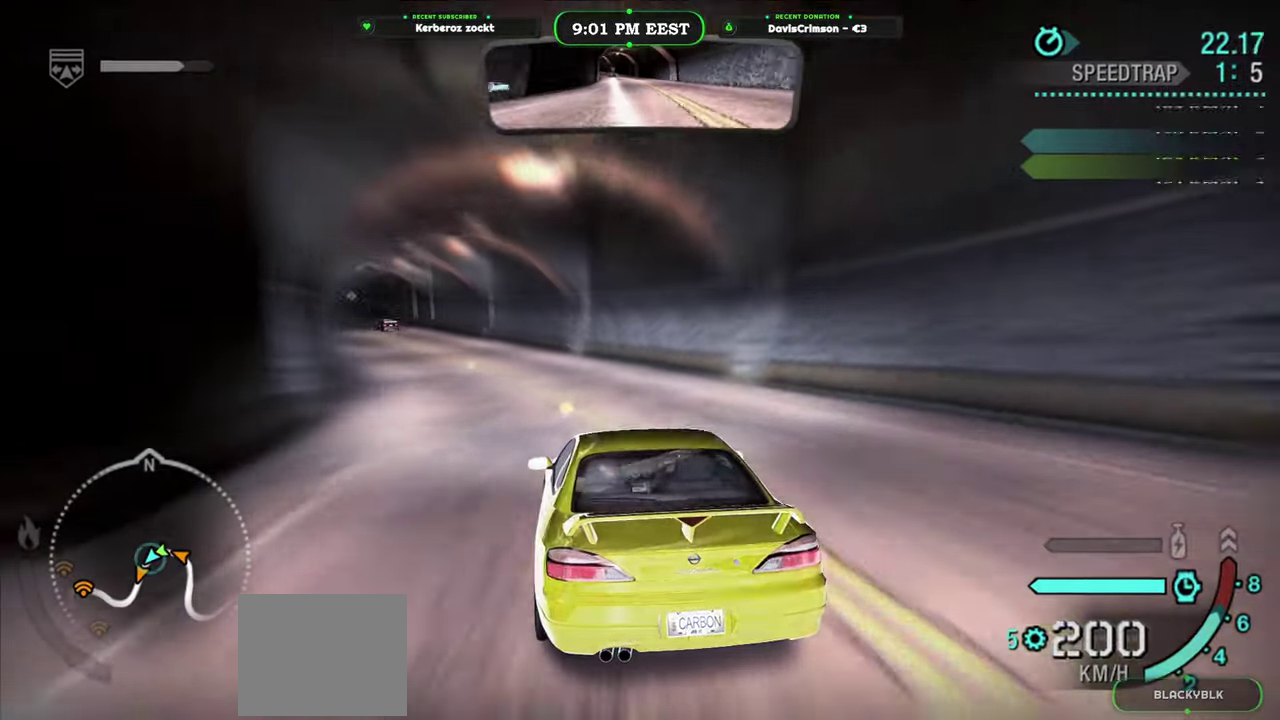
{"buttons": [], "left_stick": "center", "right_stick": "center", "events": [[167, "left_stick", "center"], [417, "left_stick", "right"], [467, "left_stick", "center"]]}
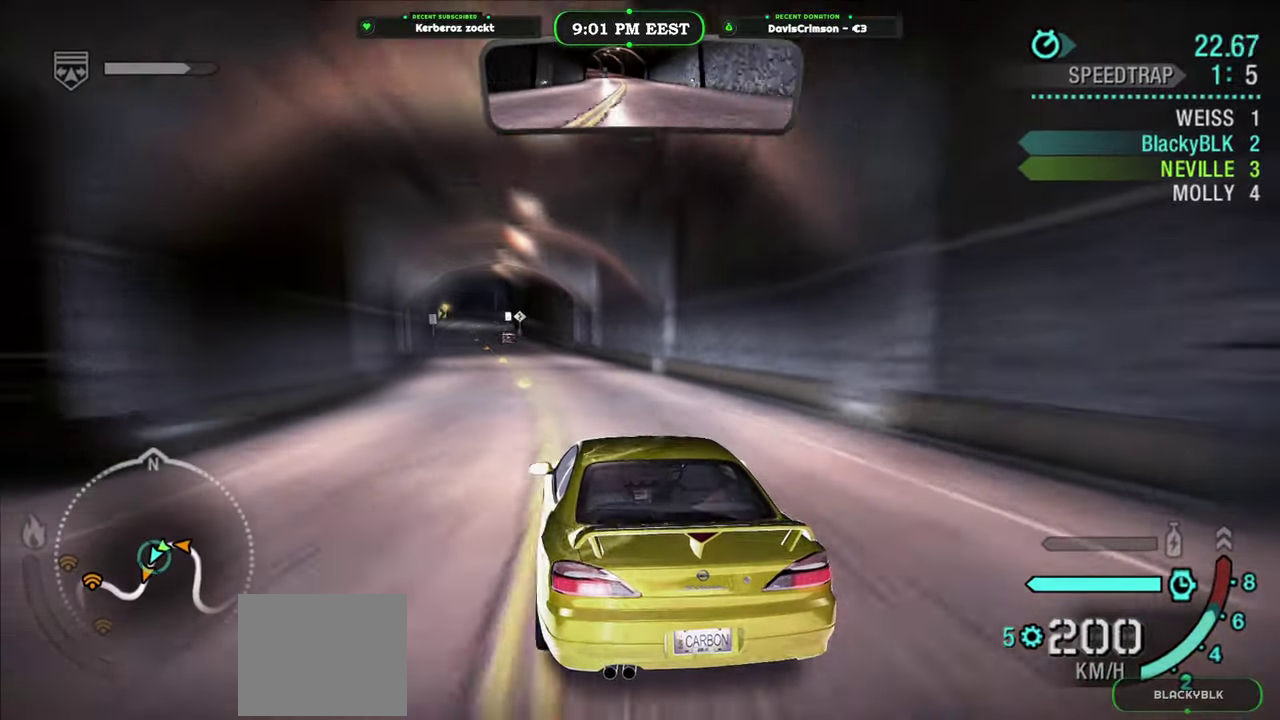
{"buttons": [], "left_stick": "center", "right_stick": "center", "events": [[117, "left_stick", "left"], [250, "left_stick", "center"]]}
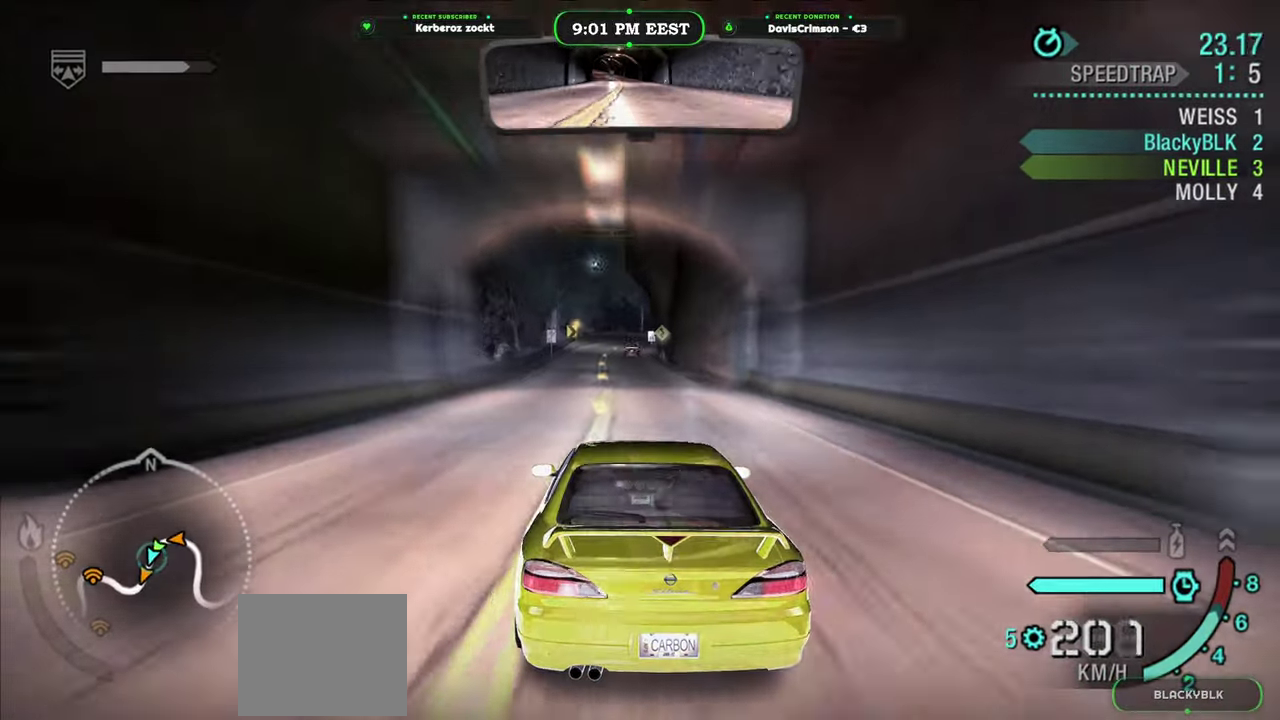
{"buttons": [], "left_stick": "center", "right_stick": "center", "events": []}
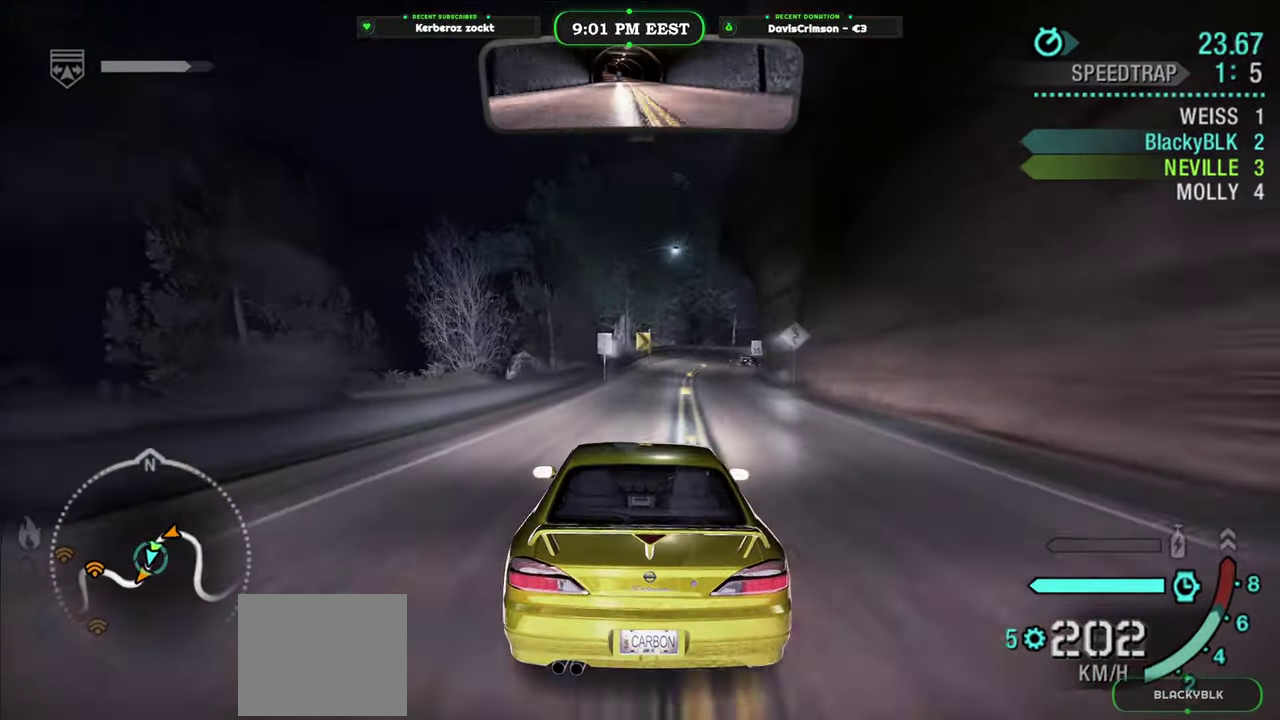
{"buttons": [], "left_stick": "center", "right_stick": "center", "events": [[167, "left_stick", "right"], [317, "left_stick", "center"]]}
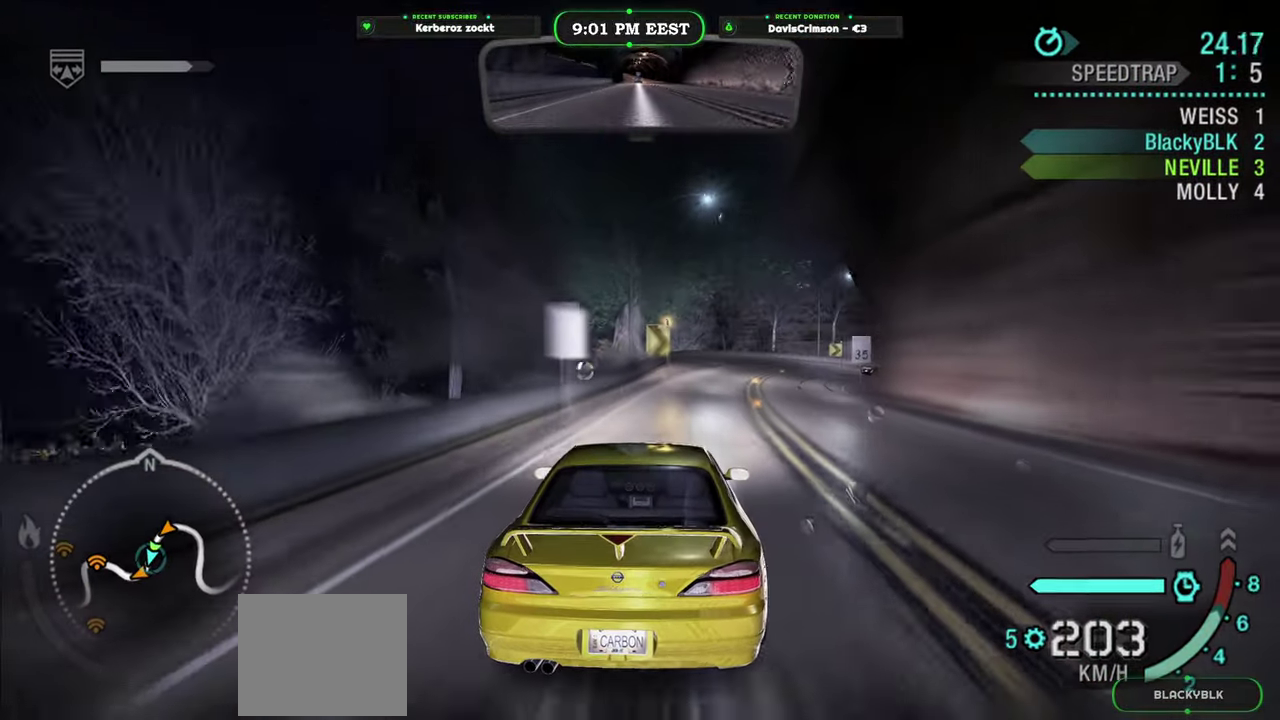
{"buttons": [], "left_stick": "right", "right_stick": "center", "events": [[33, "left_stick", "right"]]}
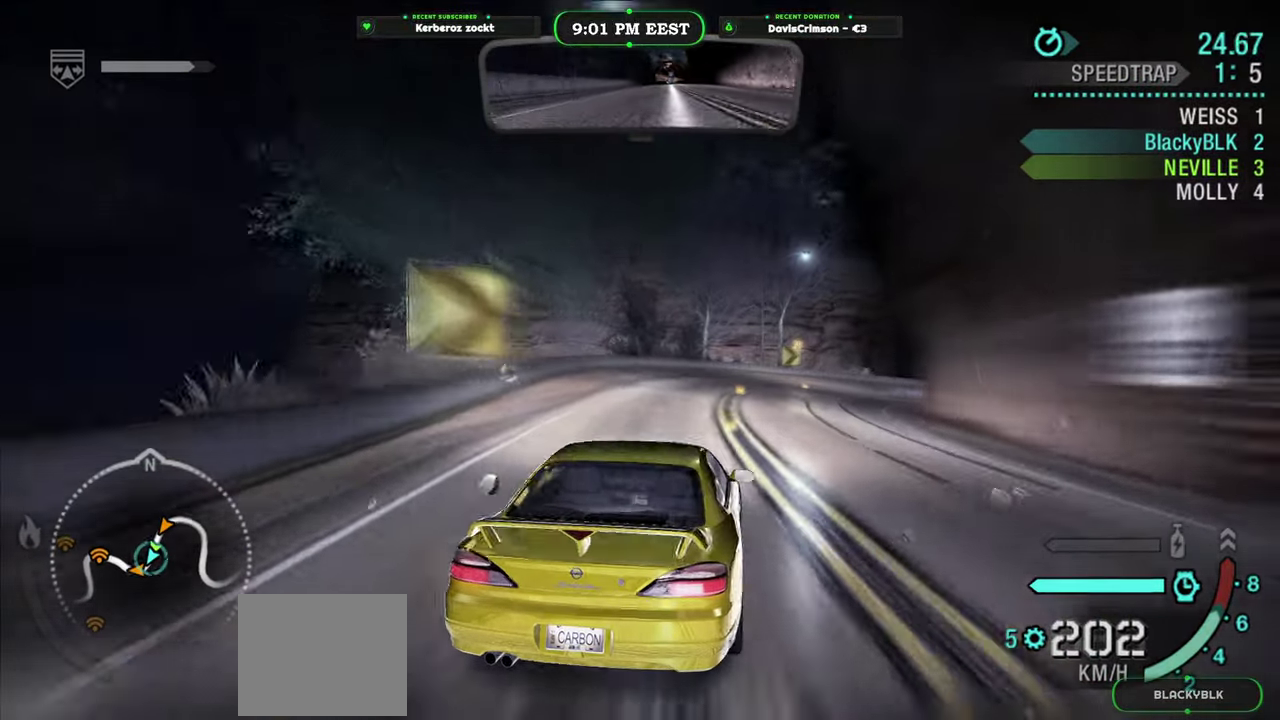
{"buttons": [], "left_stick": "right", "right_stick": "center", "events": []}
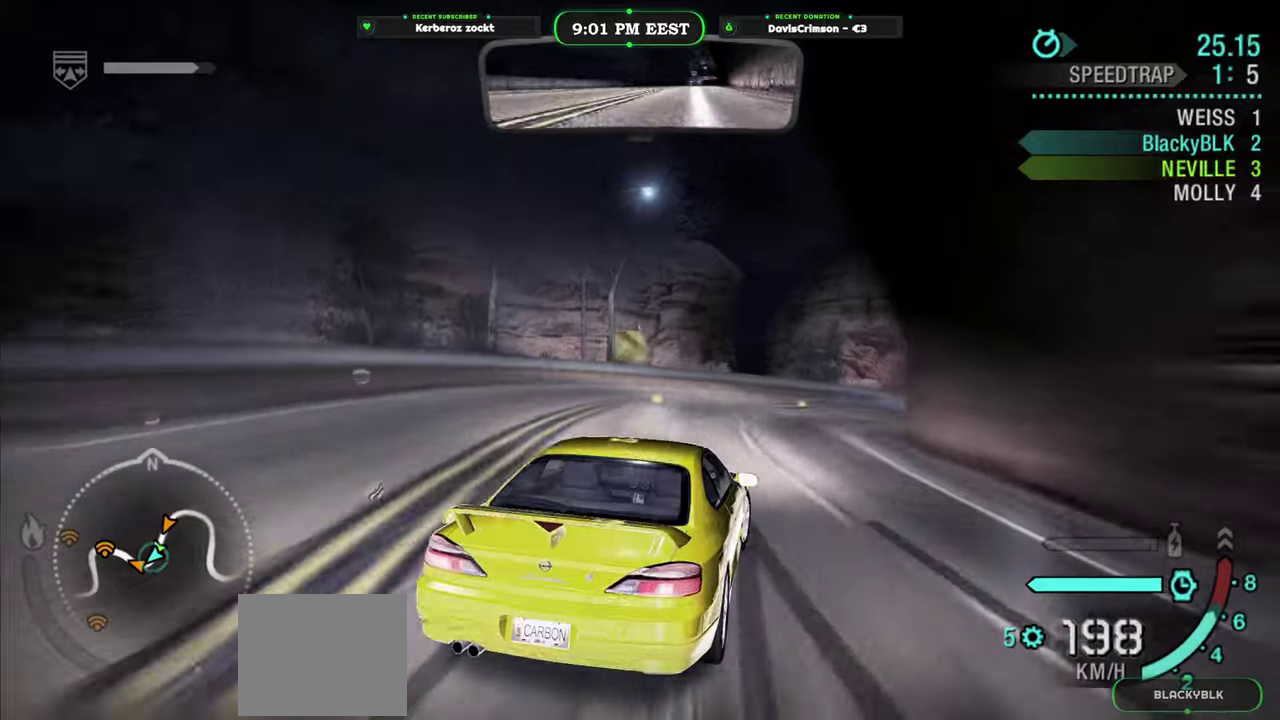
{"buttons": [], "left_stick": "right", "right_stick": "center", "events": []}
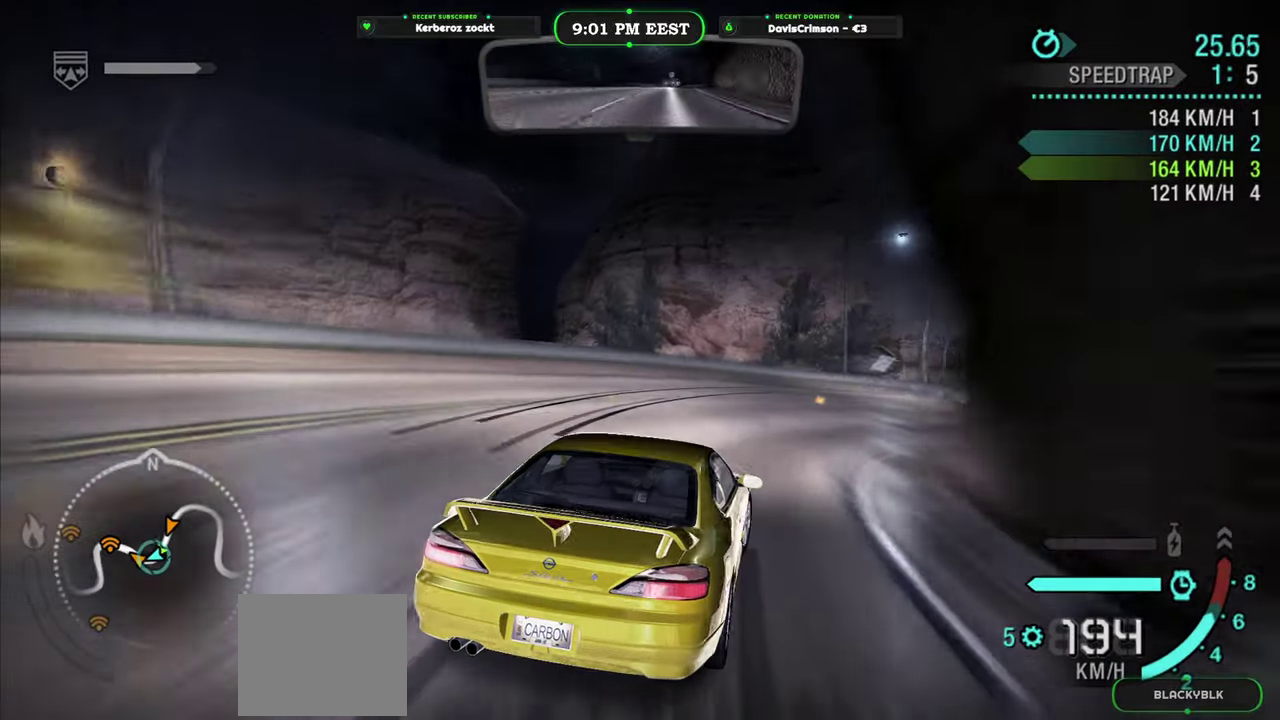
{"buttons": [], "left_stick": "right", "right_stick": "center", "events": []}
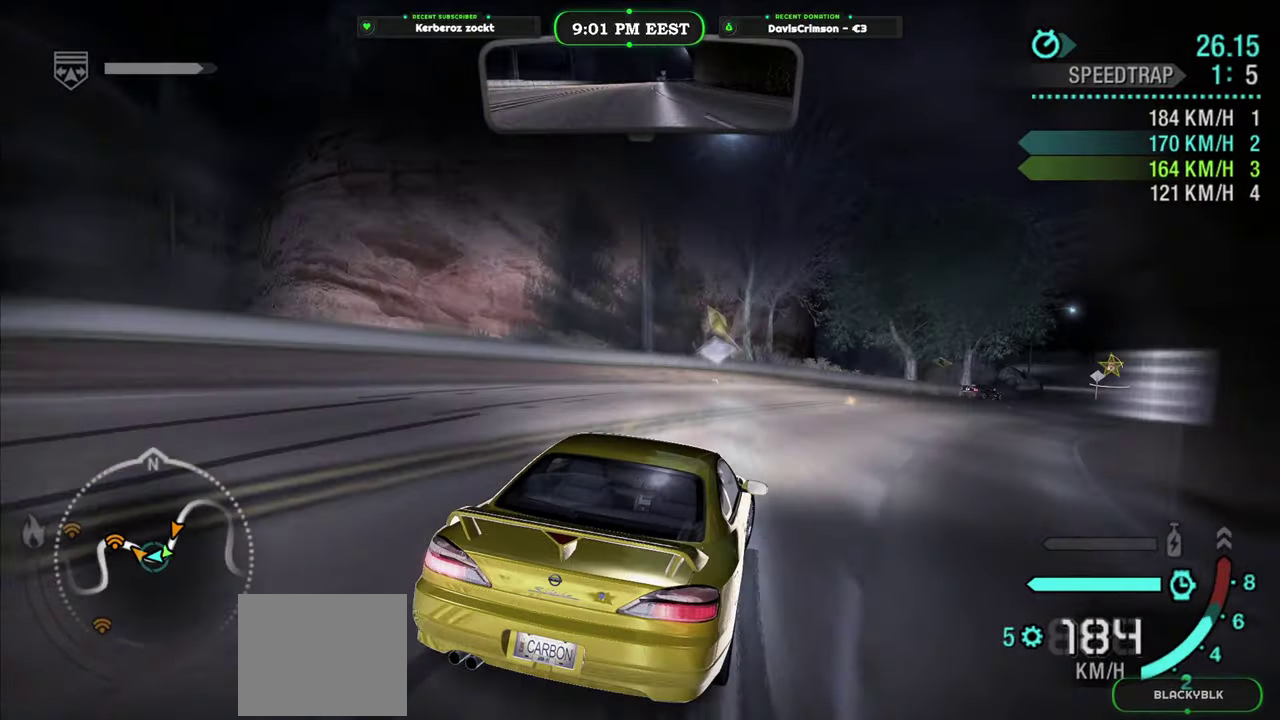
{"buttons": [], "left_stick": "right", "right_stick": "center", "events": [[217, "left_stick", "center"], [467, "left_stick", "right"]]}
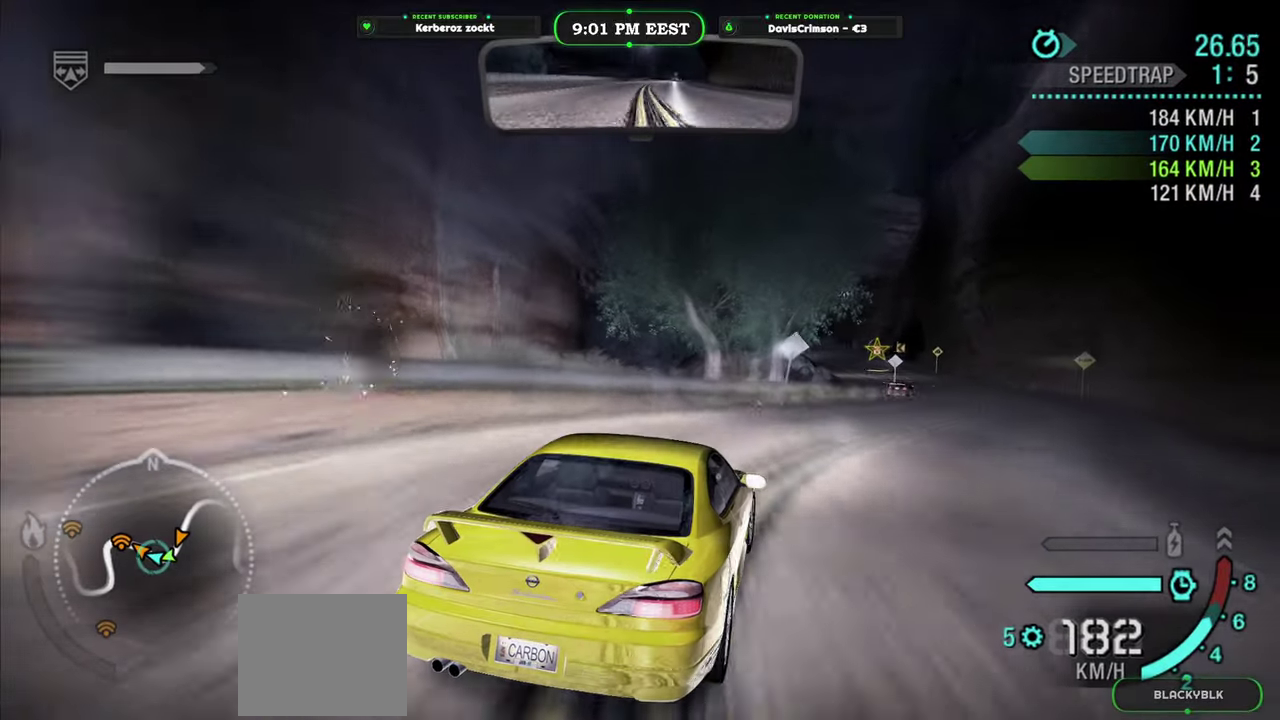
{"buttons": [], "left_stick": "center", "right_stick": "center", "events": [[250, "left_stick", "center"]]}
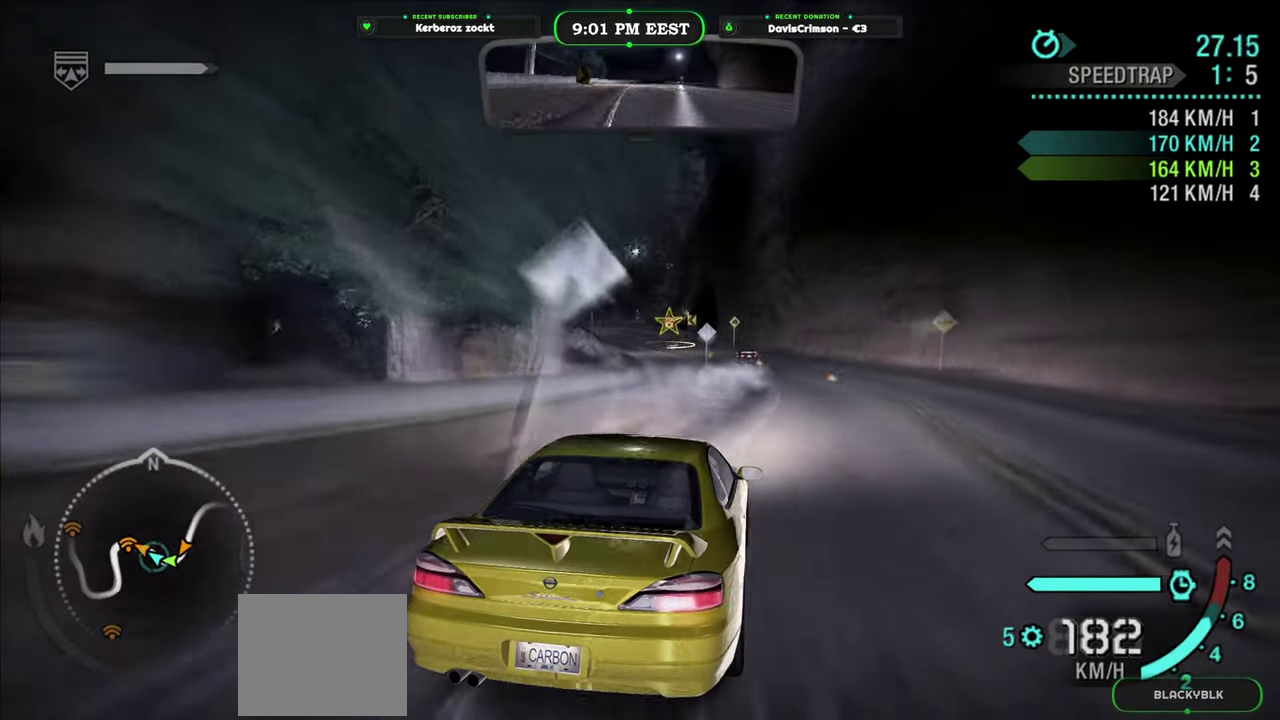
{"buttons": [], "left_stick": "center", "right_stick": "center", "events": [[200, "left_stick", "left"], [483, "left_stick", "center"]]}
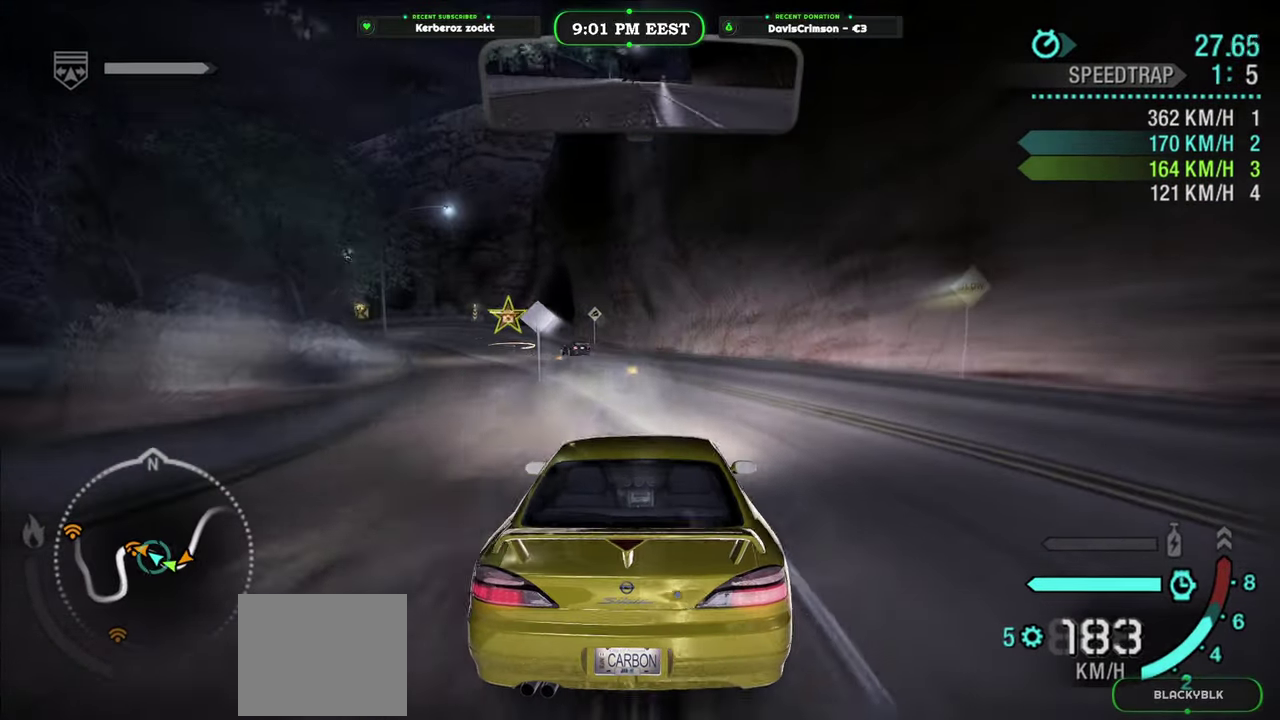
{"buttons": [], "left_stick": "left", "right_stick": "center", "events": [[467, "left_stick", "left"]]}
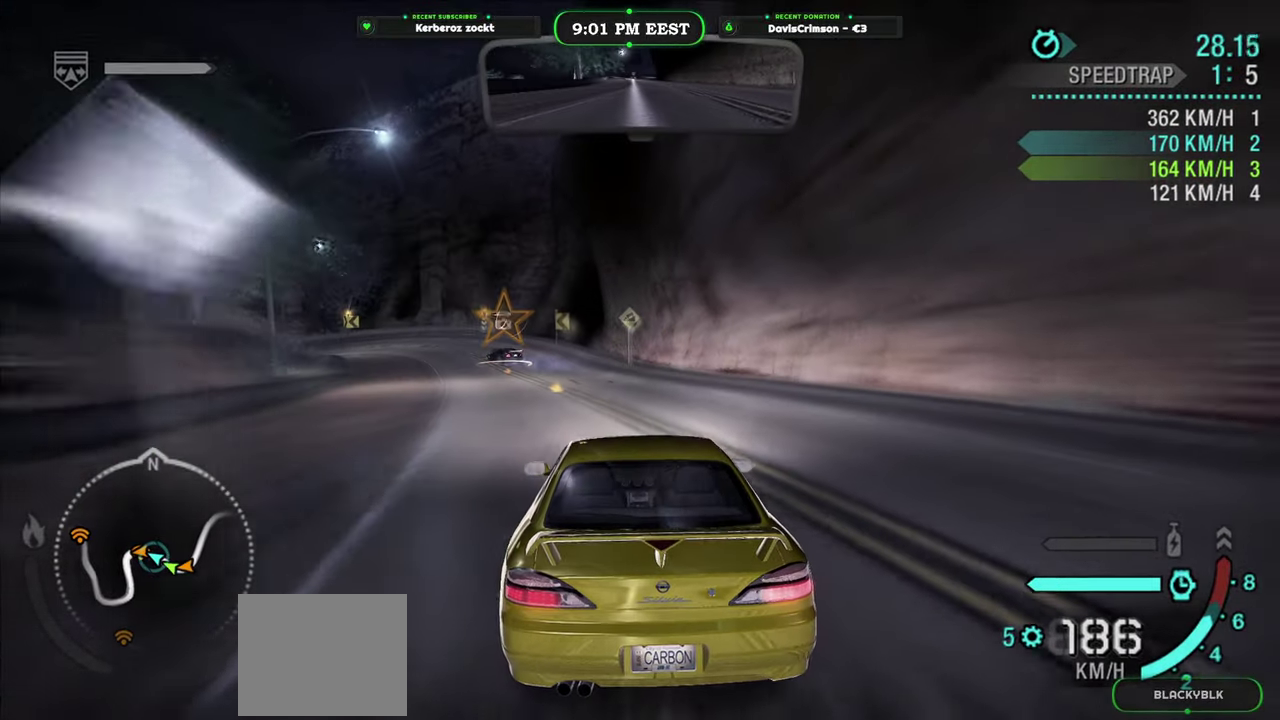
{"buttons": [], "left_stick": "left", "right_stick": "center", "events": [[267, "left_stick", "center"], [417, "left_stick", "left"]]}
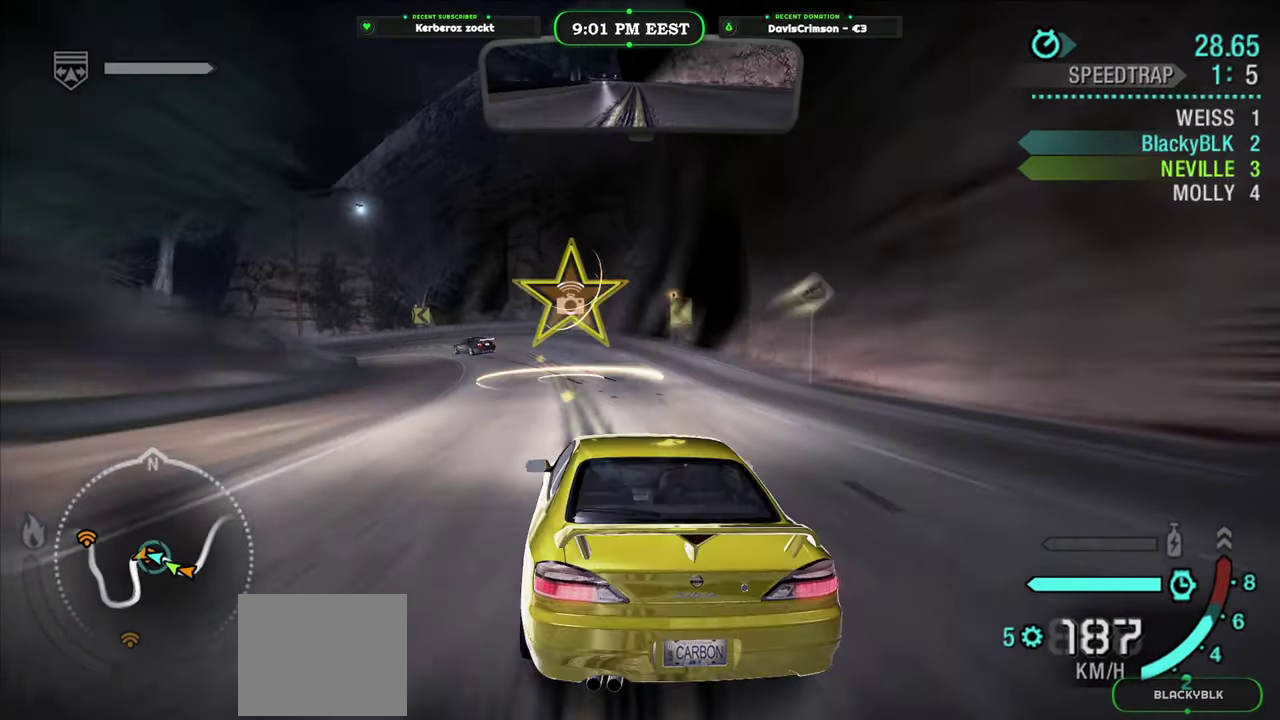
{"buttons": [], "left_stick": "left", "right_stick": "center", "events": [[217, "left_stick", "center"], [317, "left_stick", "left"]]}
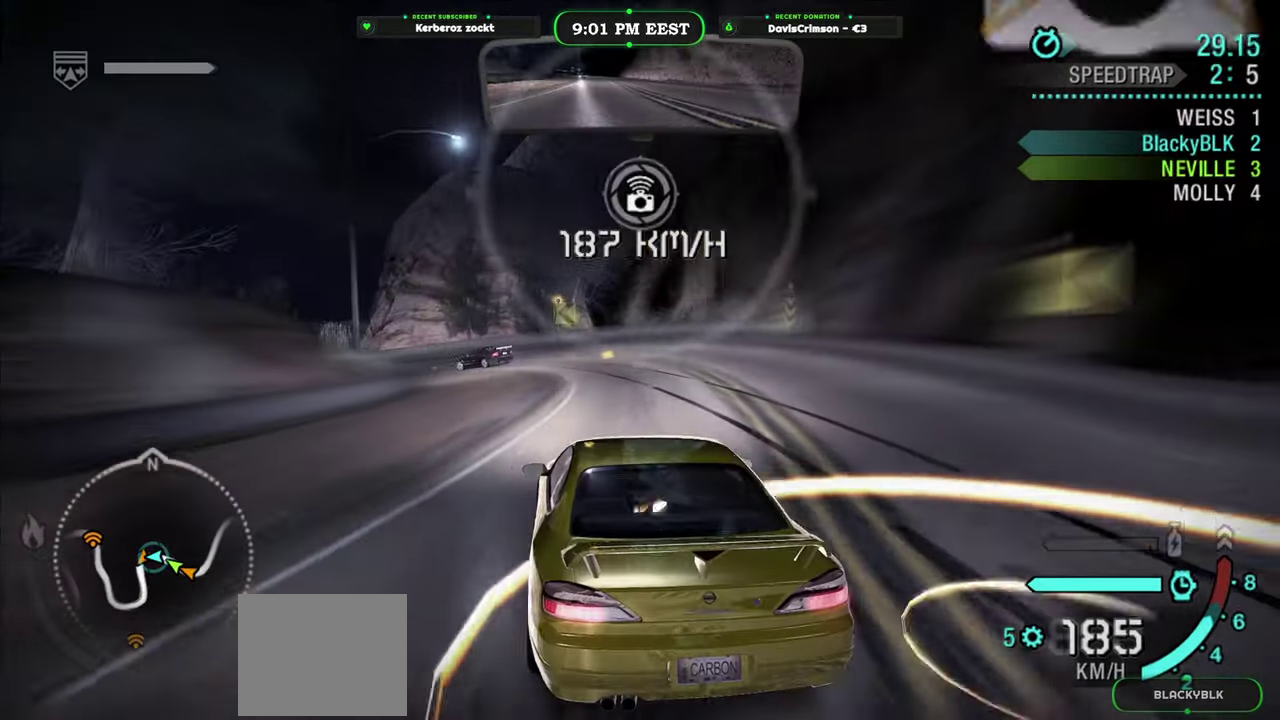
{"buttons": [], "left_stick": "left", "right_stick": "center", "events": []}
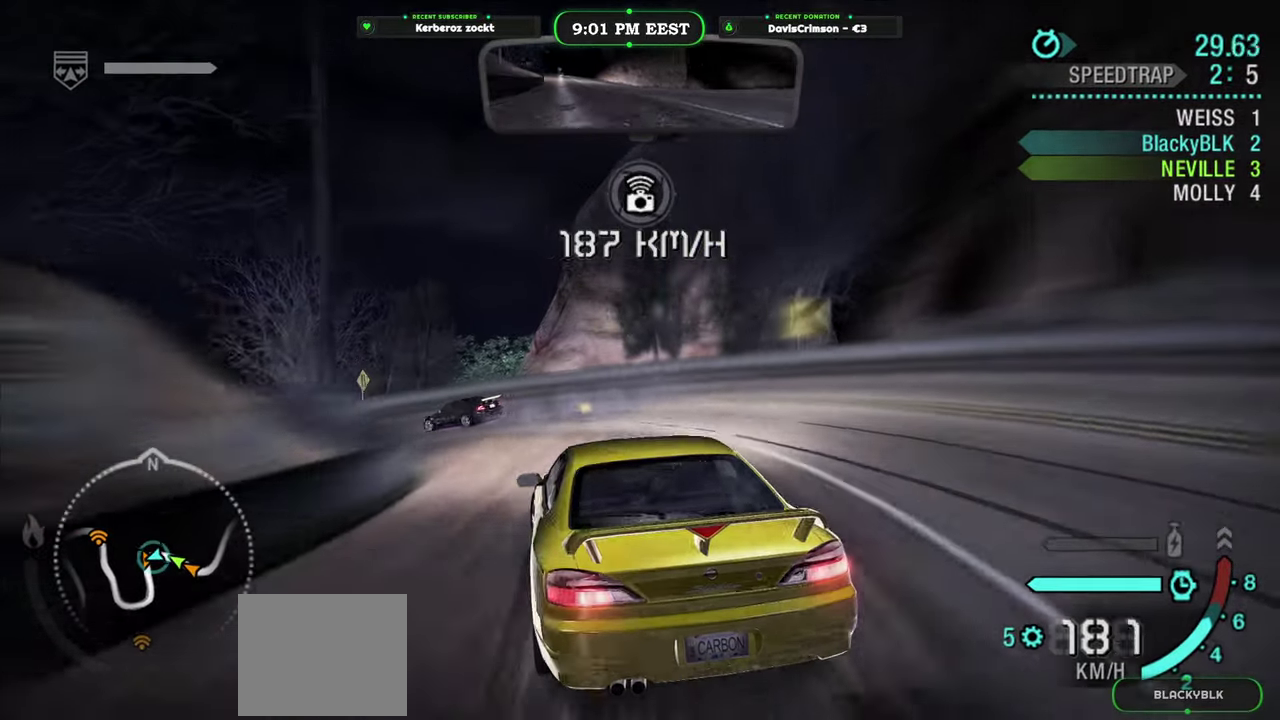
{"buttons": [], "left_stick": "left", "right_stick": "center", "events": []}
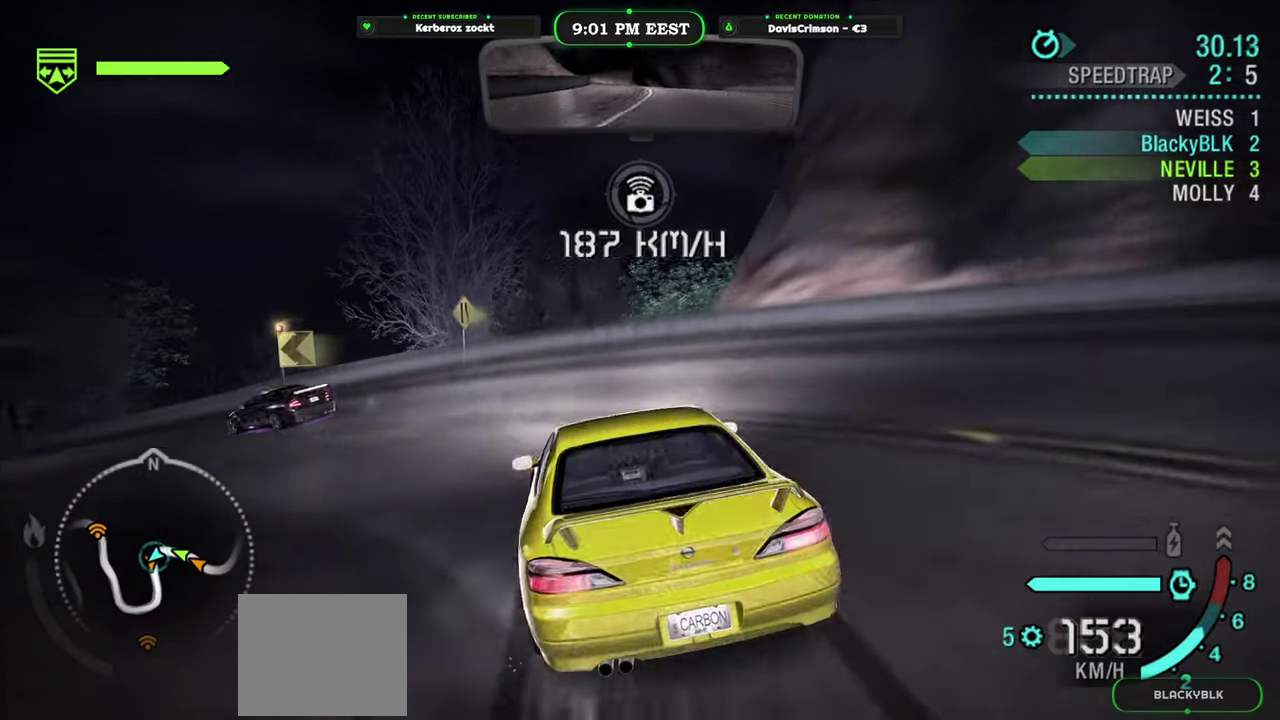
{"buttons": [], "left_stick": "center", "right_stick": "center", "events": [[83, "L2", "down"], [167, "L2", "up"], [383, "left_stick", "center"]]}
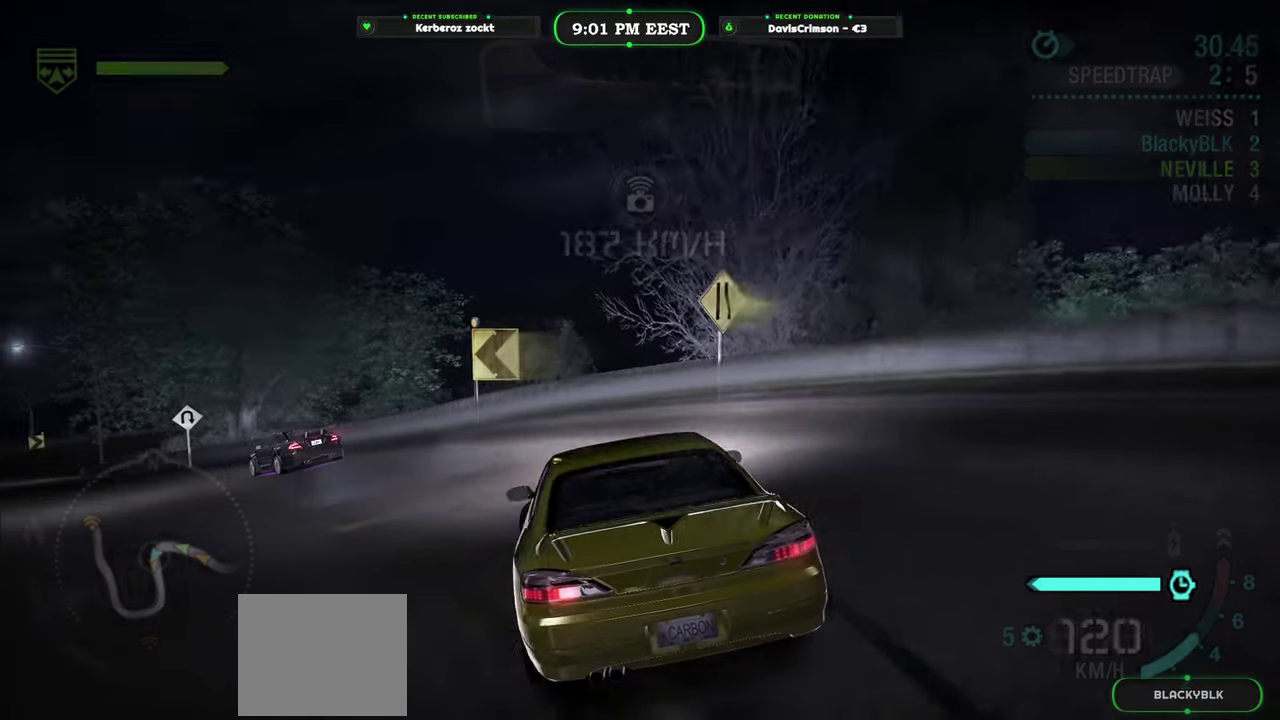
{"buttons": [], "left_stick": "center", "right_stick": "center", "events": []}
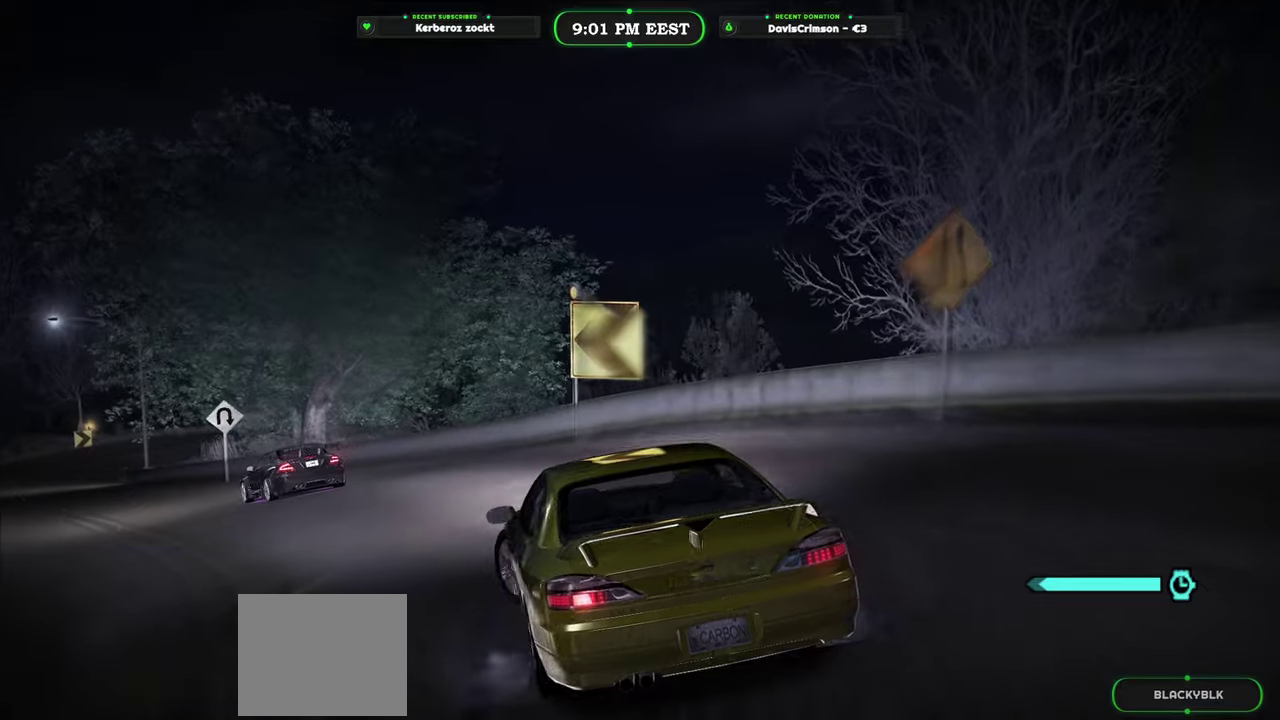
{"buttons": [], "left_stick": "right", "right_stick": "center", "events": [[233, "left_stick", "right"]]}
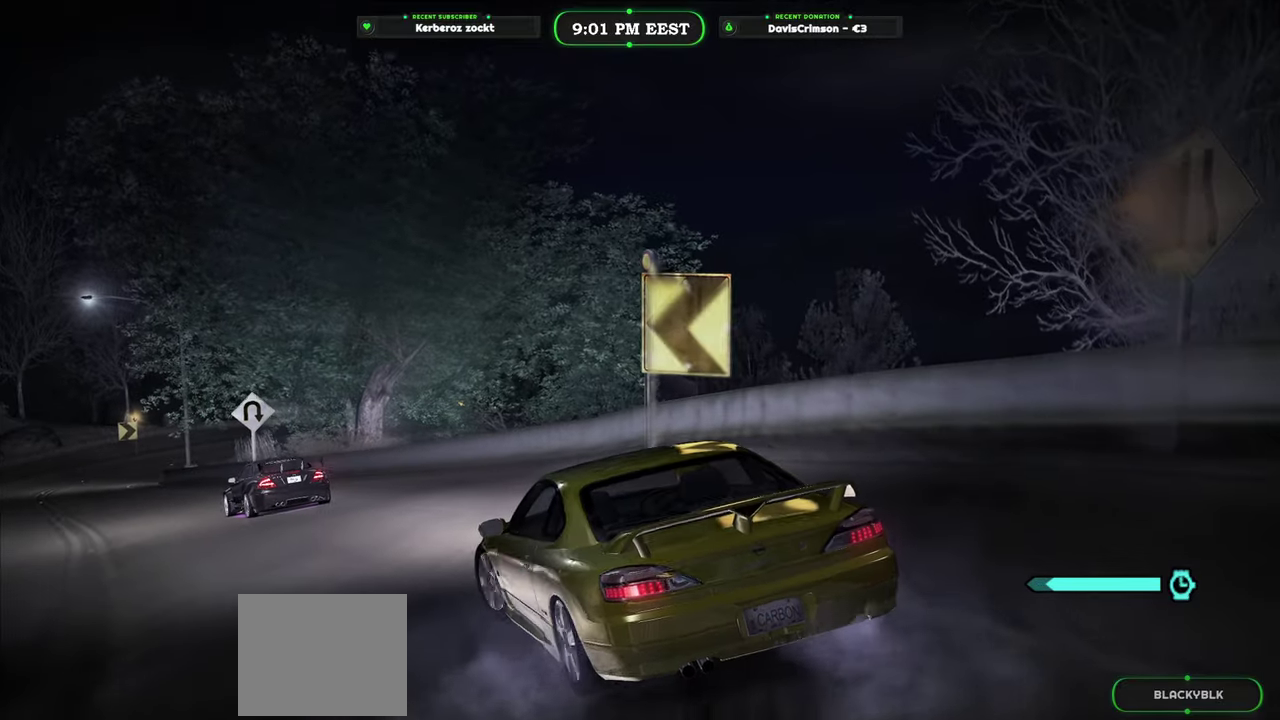
{"buttons": ["L2"], "left_stick": "center", "right_stick": "center", "events": [[67, "left_stick", "center"], [417, "L2", "down"]]}
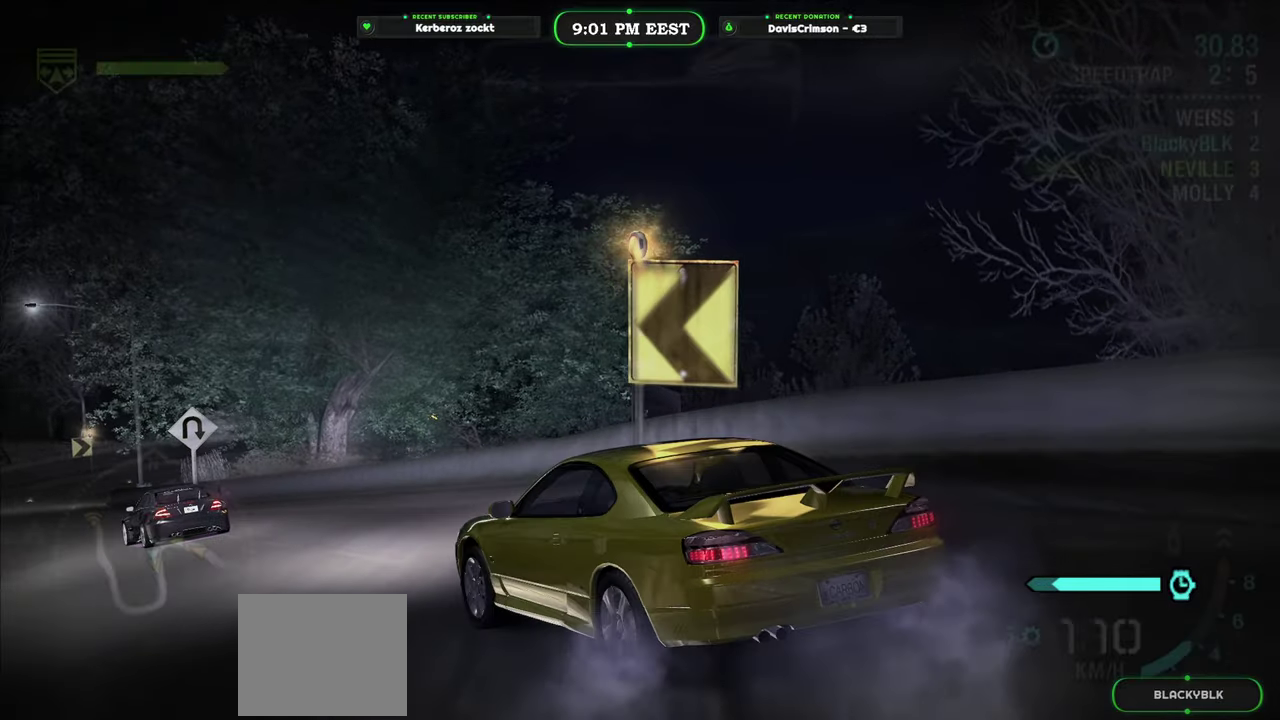
{"buttons": [], "left_stick": "right", "right_stick": "center", "events": [[17, "L2", "up"], [133, "A", "down"], [183, "left_stick", "right"], [200, "A", "up"]]}
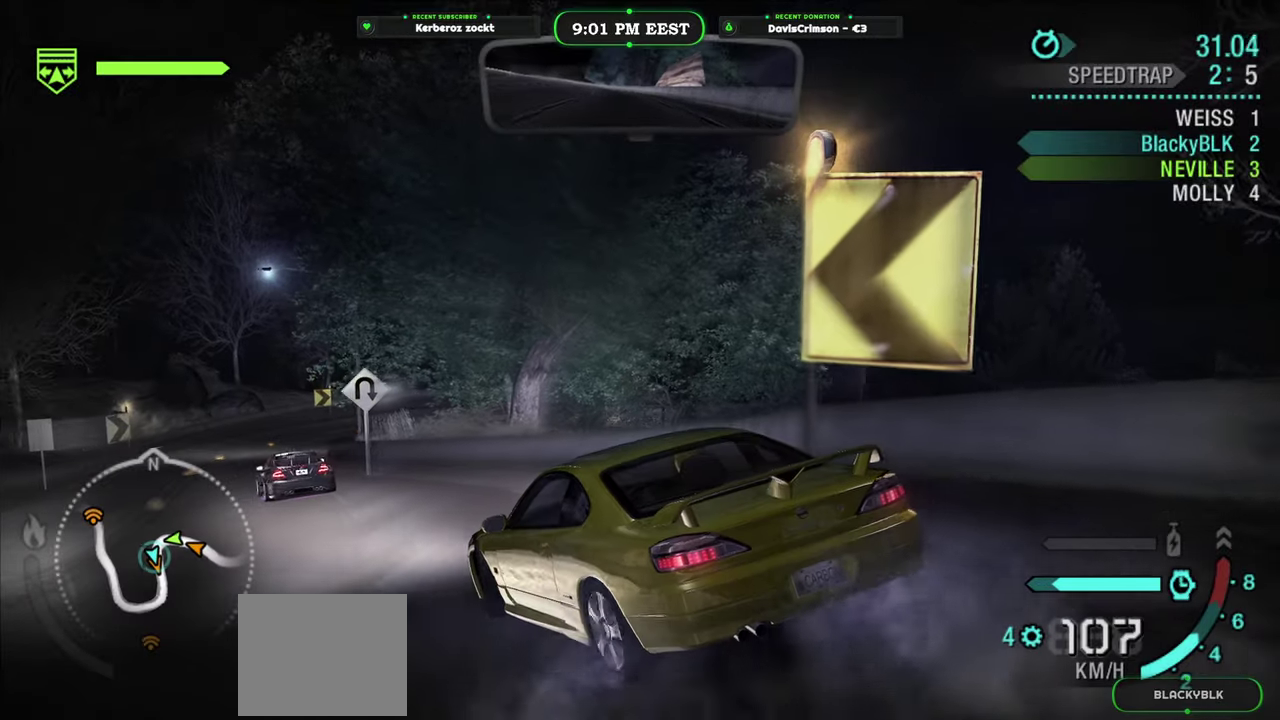
{"buttons": [], "left_stick": "left", "right_stick": "center", "events": [[217, "left_stick", "center"], [417, "left_stick", "left"]]}
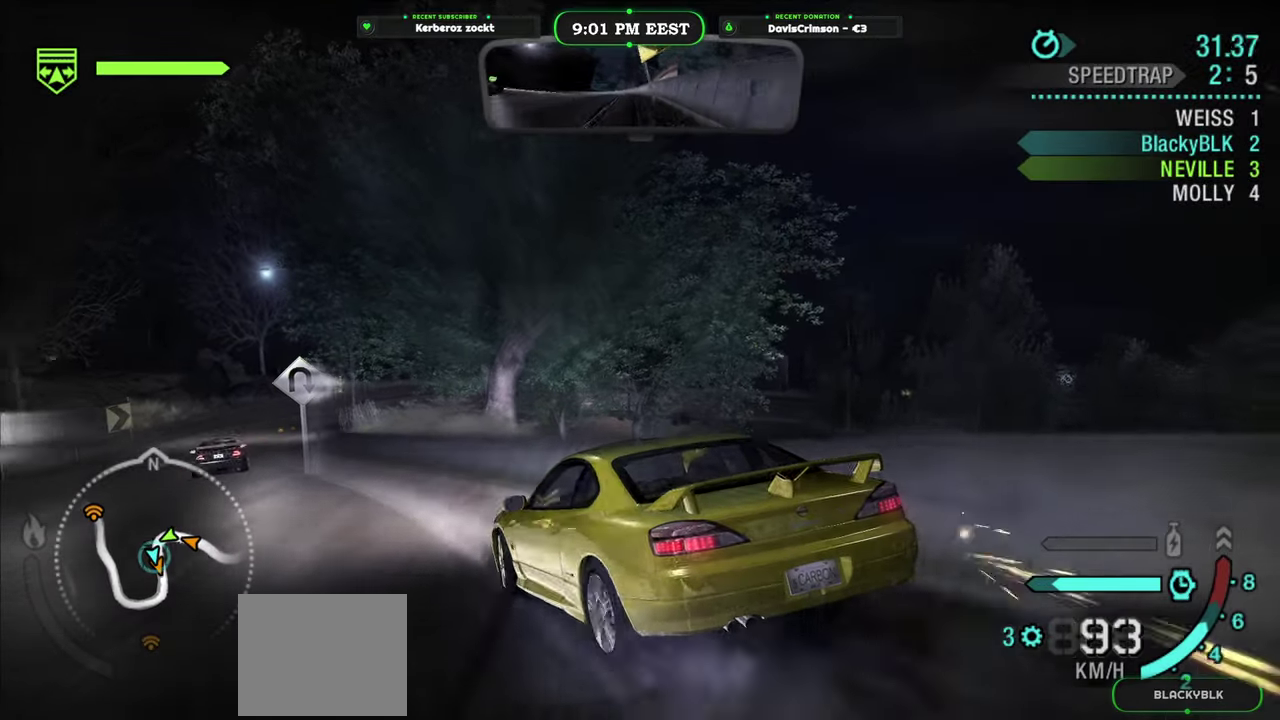
{"buttons": [], "left_stick": "left", "right_stick": "center", "events": [[300, "left_stick", "center"], [500, "left_stick", "left"]]}
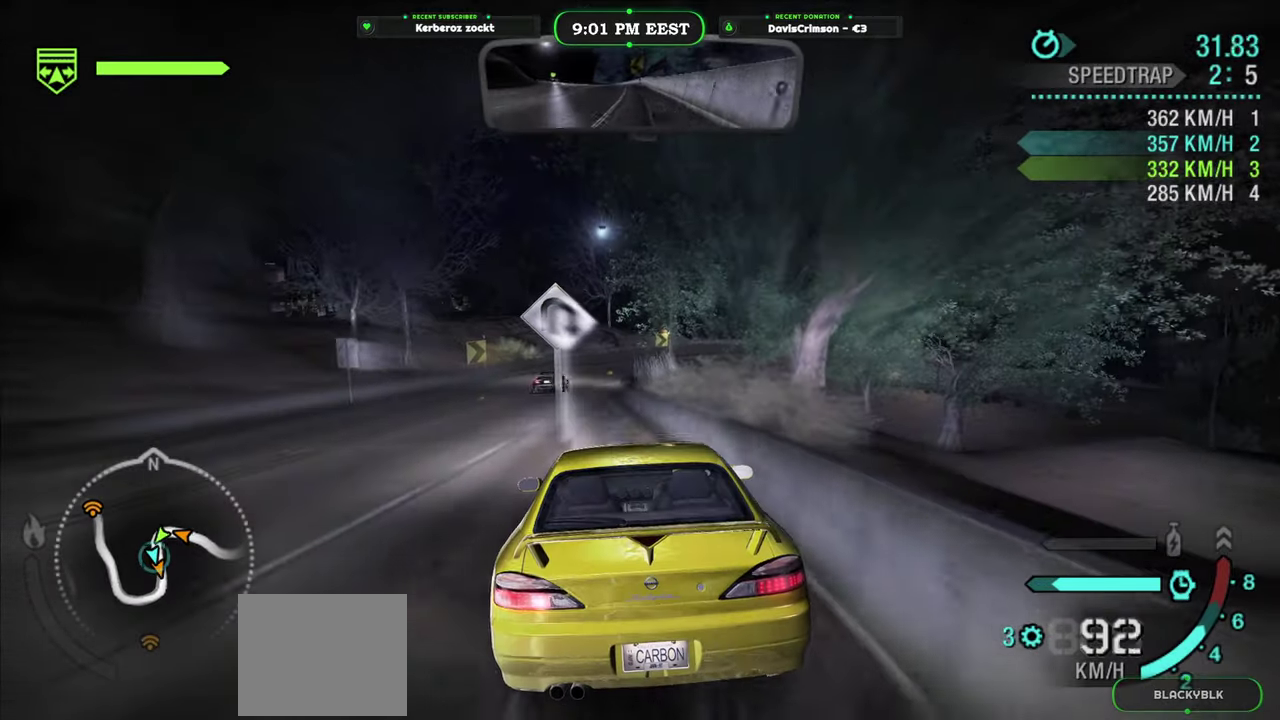
{"buttons": [], "left_stick": "center", "right_stick": "center", "events": [[100, "left_stick", "center"], [300, "left_stick", "left"], [367, "left_stick", "center"]]}
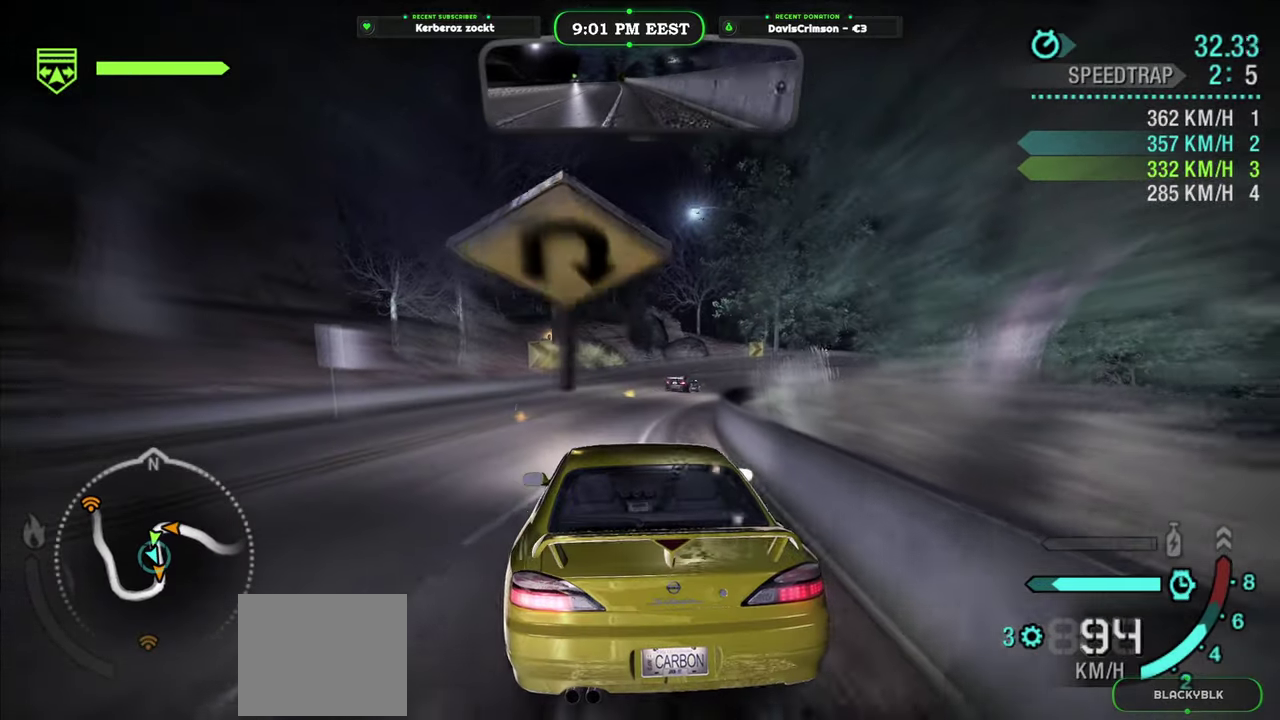
{"buttons": [], "left_stick": "right", "right_stick": "center", "events": [[100, "left_stick", "right"], [300, "left_stick", "center"], [500, "left_stick", "right"]]}